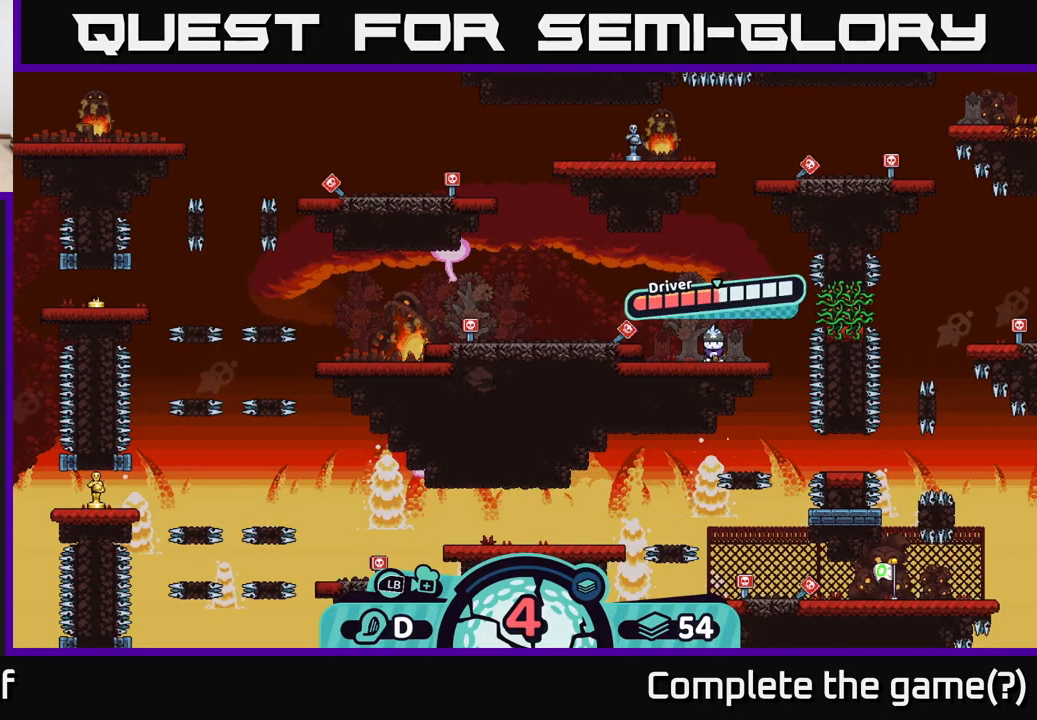
Gameplay with a controller (Xbox layout); each line is a JSON object with the inputs held at the frame after it. "events" lists button and stick changes between this image and that frame as [ms after this image, input, new state], when the widget could be followed in between.
{"buttons": ["A"], "left_stick": "center", "right_stick": "center", "events": [[450, "A", "down"]]}
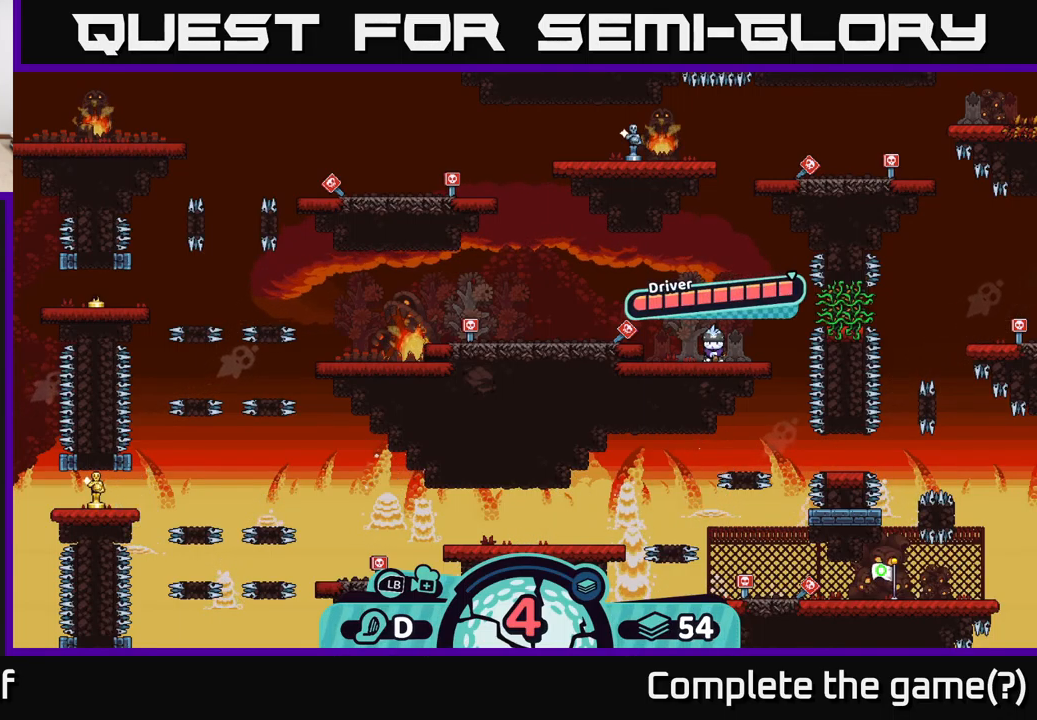
{"buttons": [], "left_stick": "center", "right_stick": "left", "events": [[150, "A", "up"], [317, "right_stick", "left"]]}
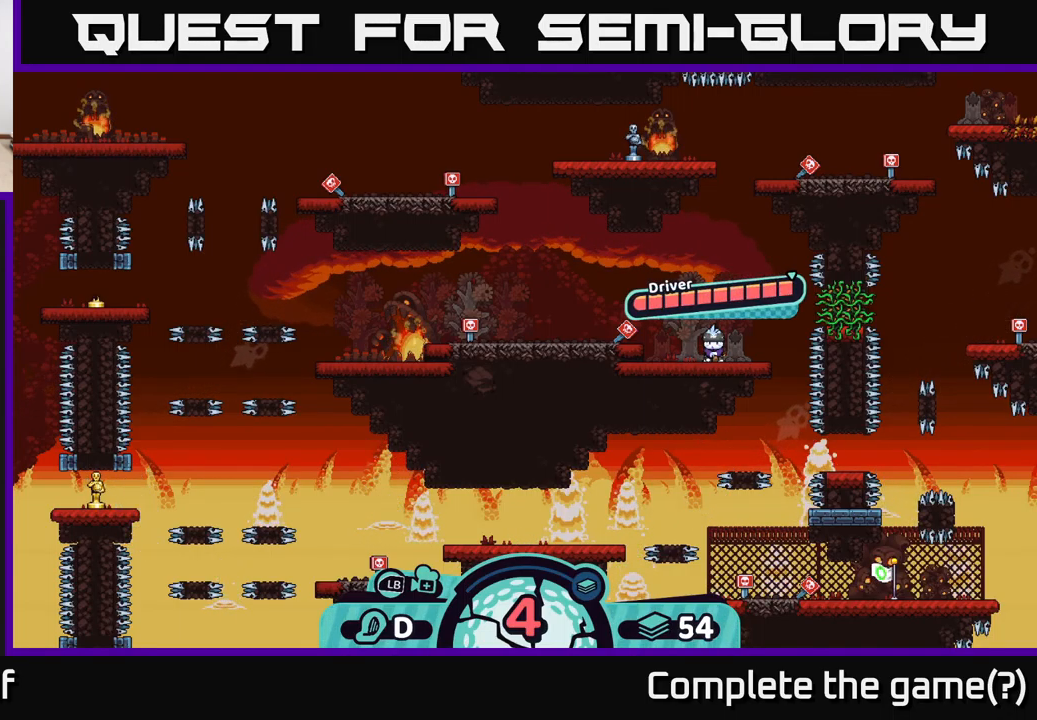
{"buttons": [], "left_stick": "center", "right_stick": "center", "events": [[184, "right_stick", "center"]]}
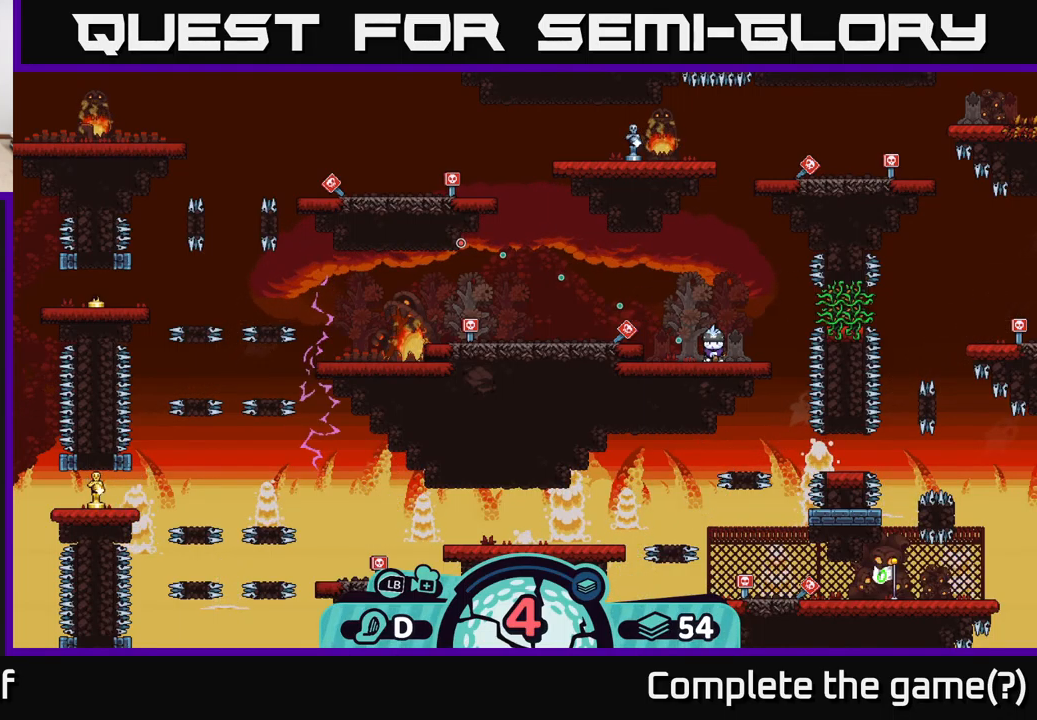
{"buttons": [], "left_stick": "center", "right_stick": "center", "events": []}
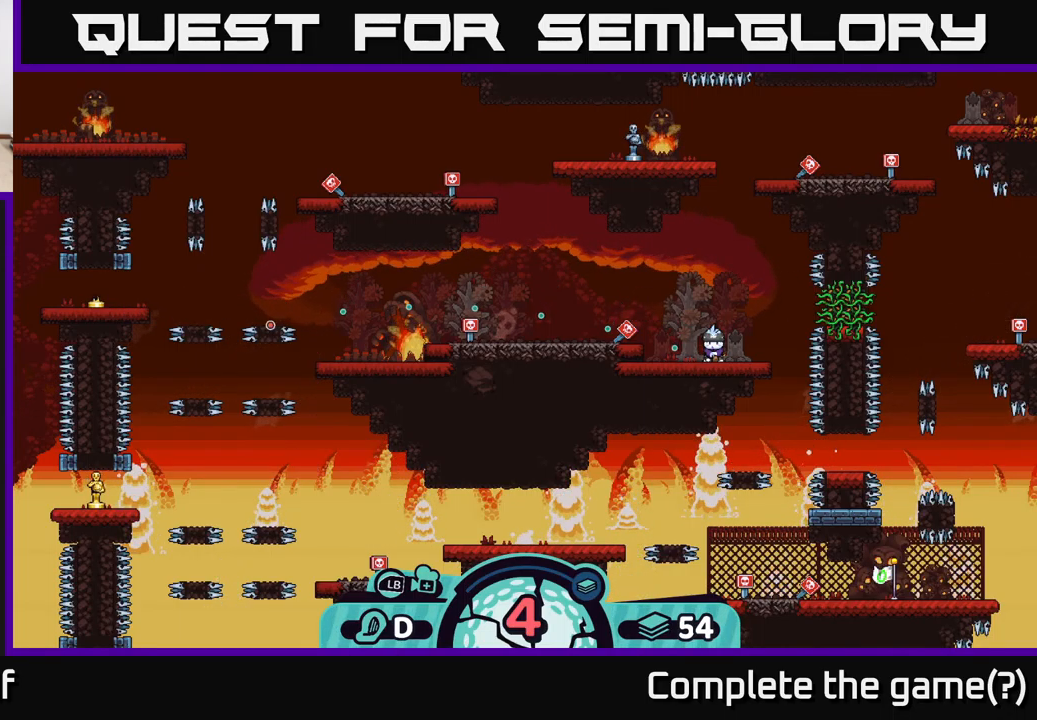
{"buttons": [], "left_stick": "center", "right_stick": "center", "events": []}
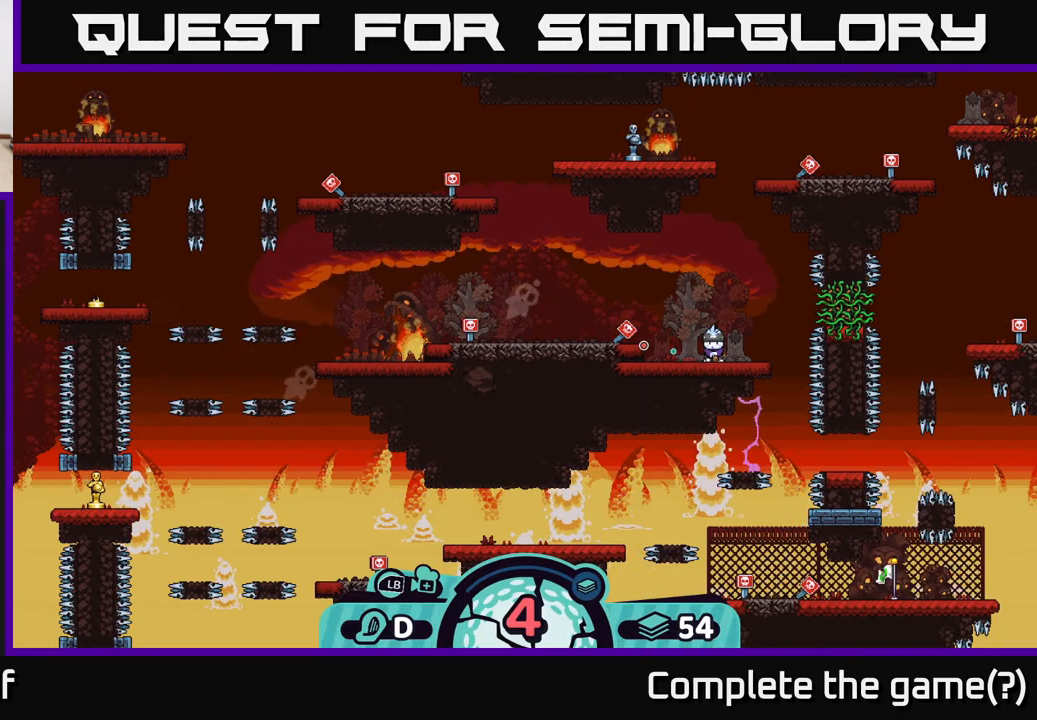
{"buttons": [], "left_stick": "left", "right_stick": "center", "events": [[250, "left_stick", "left"]]}
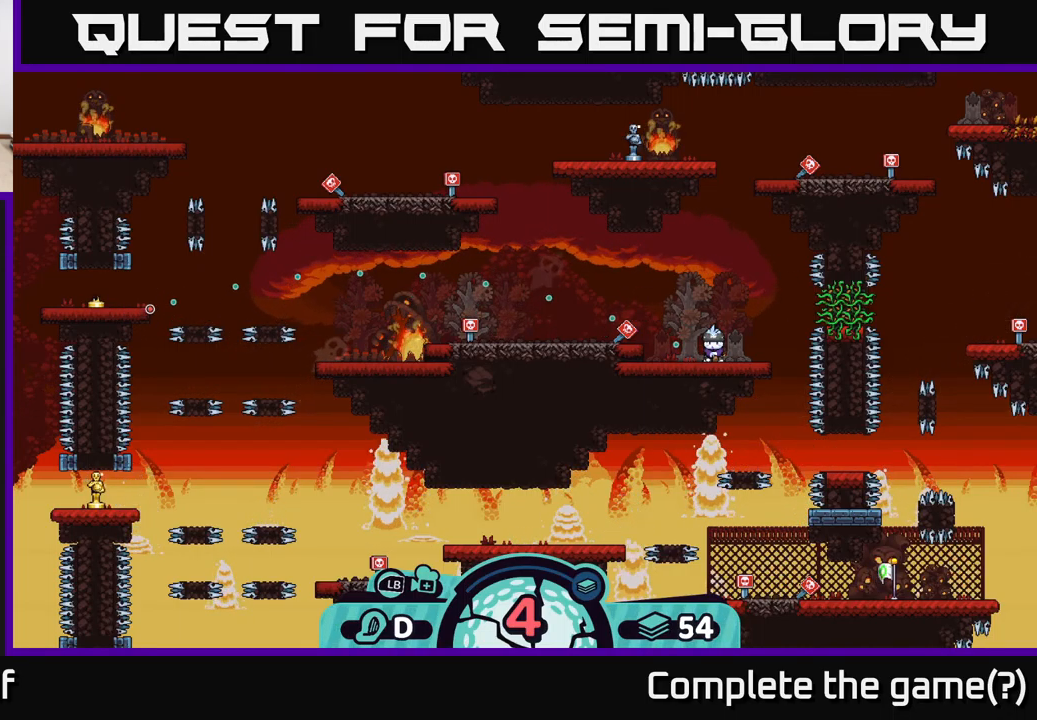
{"buttons": [], "left_stick": "center", "right_stick": "center", "events": [[34, "left_stick", "center"]]}
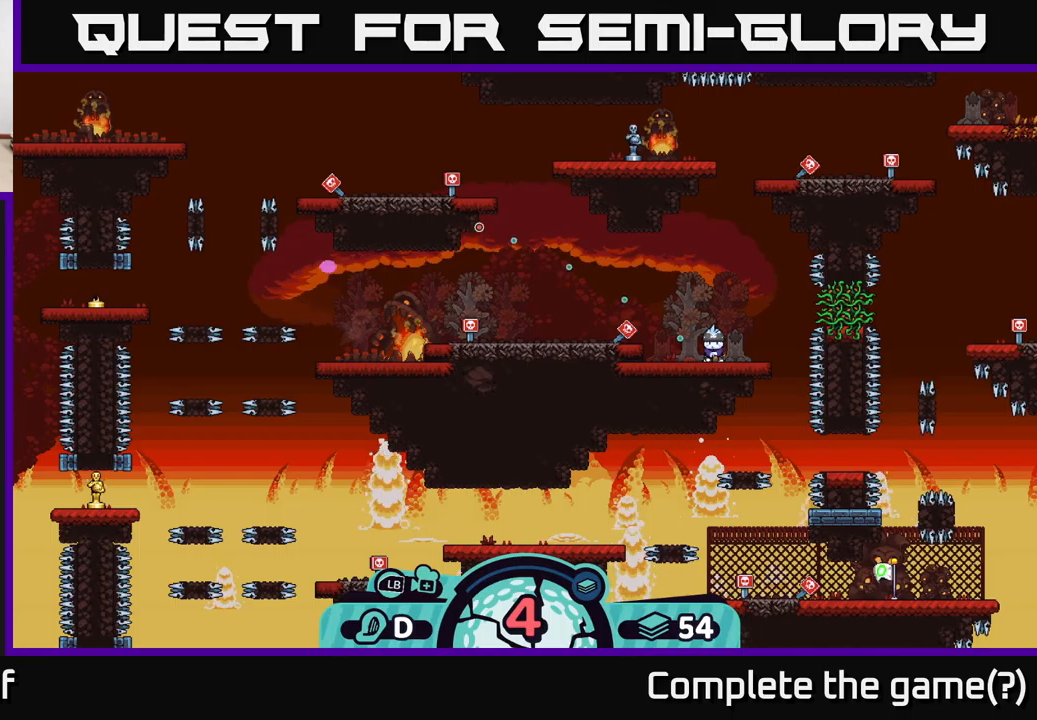
{"buttons": [], "left_stick": "center", "right_stick": "center", "events": []}
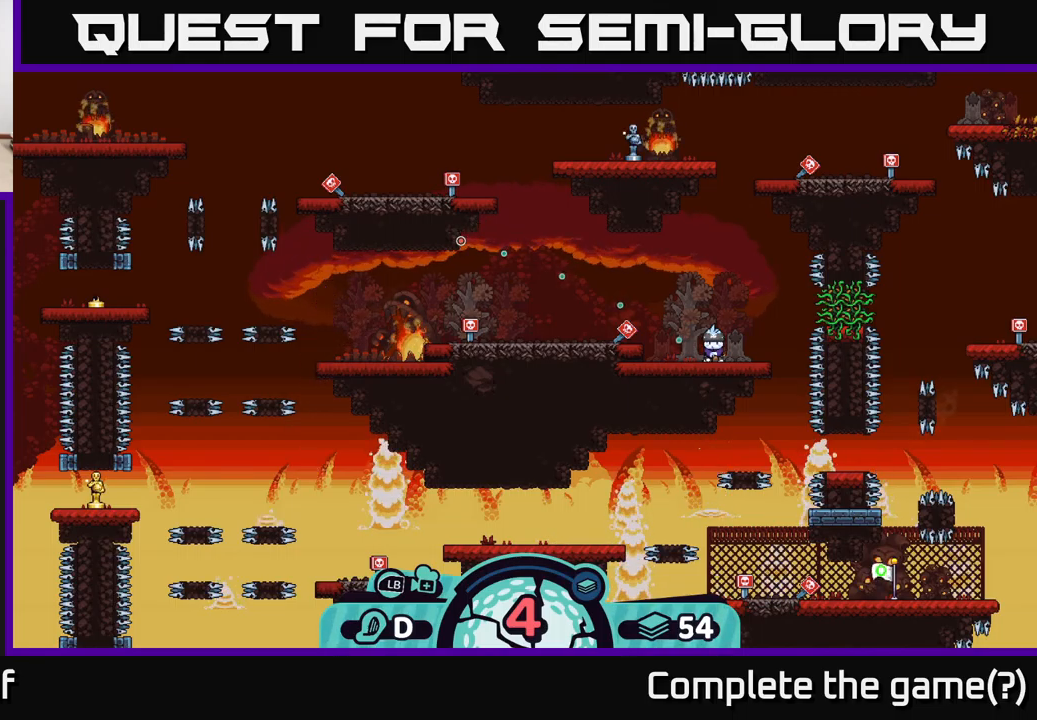
{"buttons": [], "left_stick": "center", "right_stick": "center", "events": []}
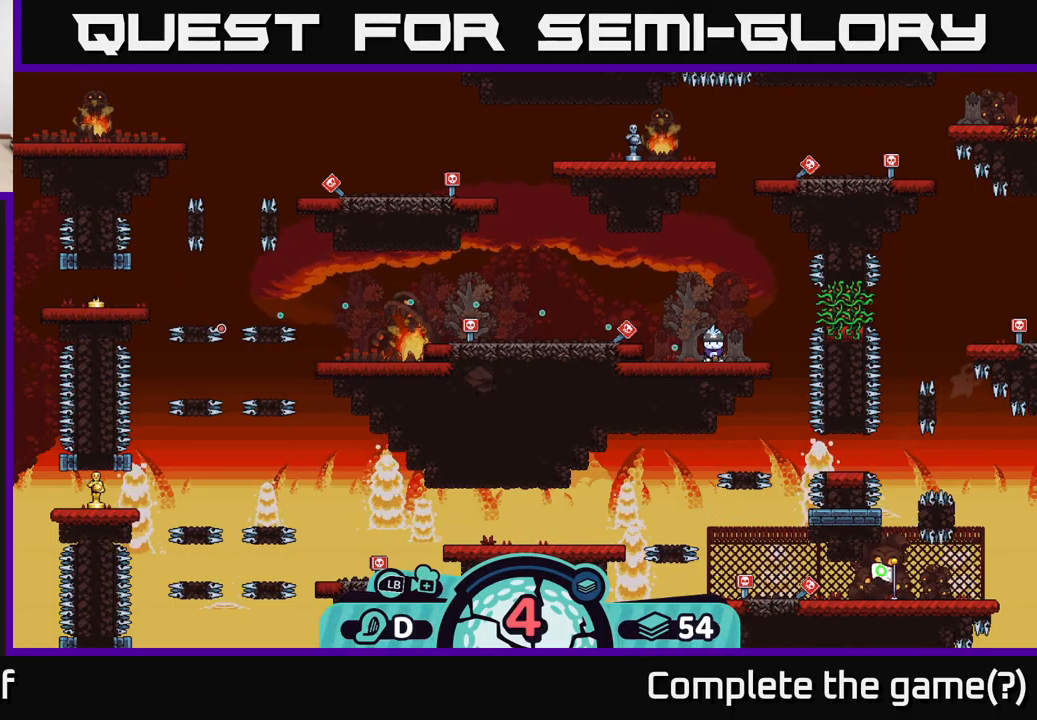
{"buttons": [], "left_stick": "center", "right_stick": "center", "events": []}
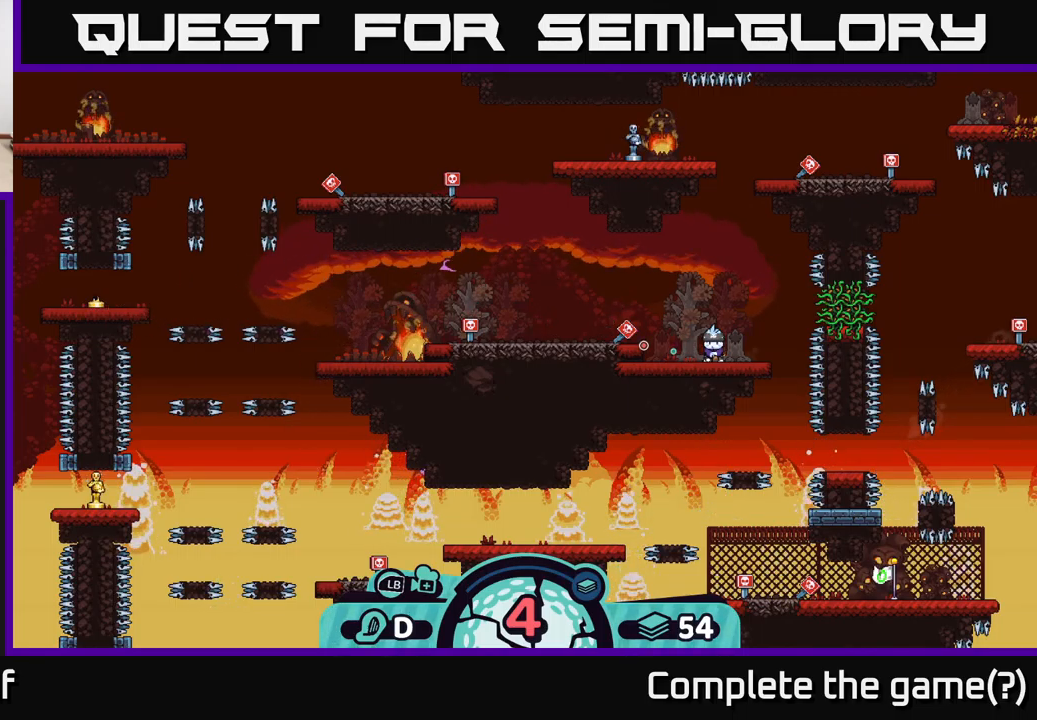
{"buttons": [], "left_stick": "center", "right_stick": "center", "events": []}
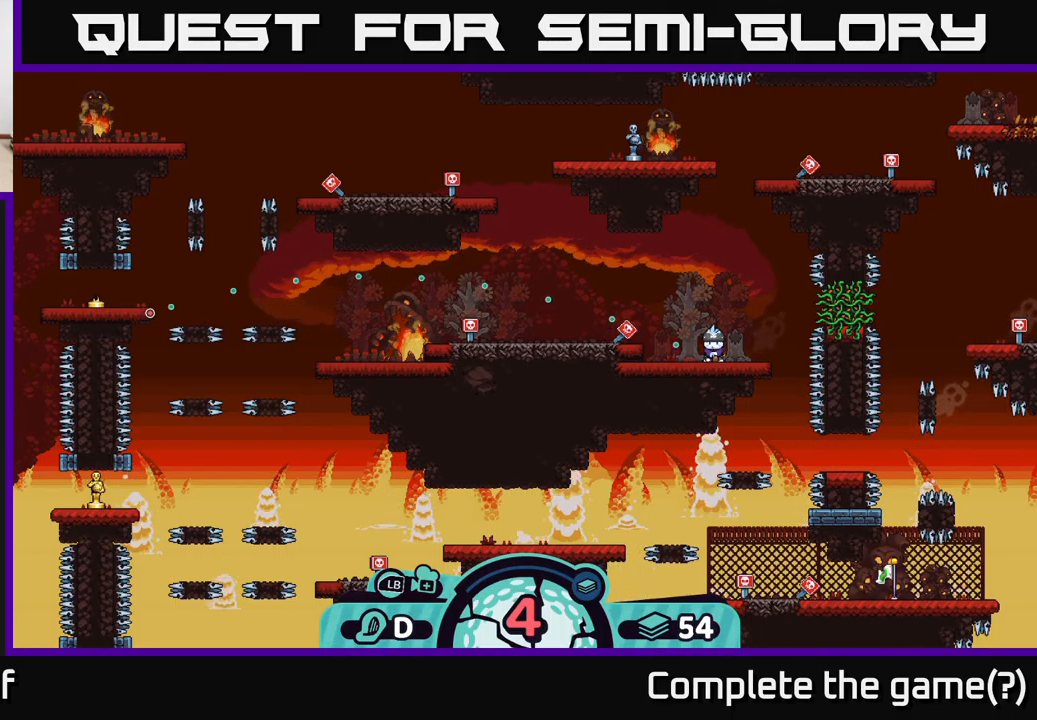
{"buttons": [], "left_stick": "center", "right_stick": "center", "events": []}
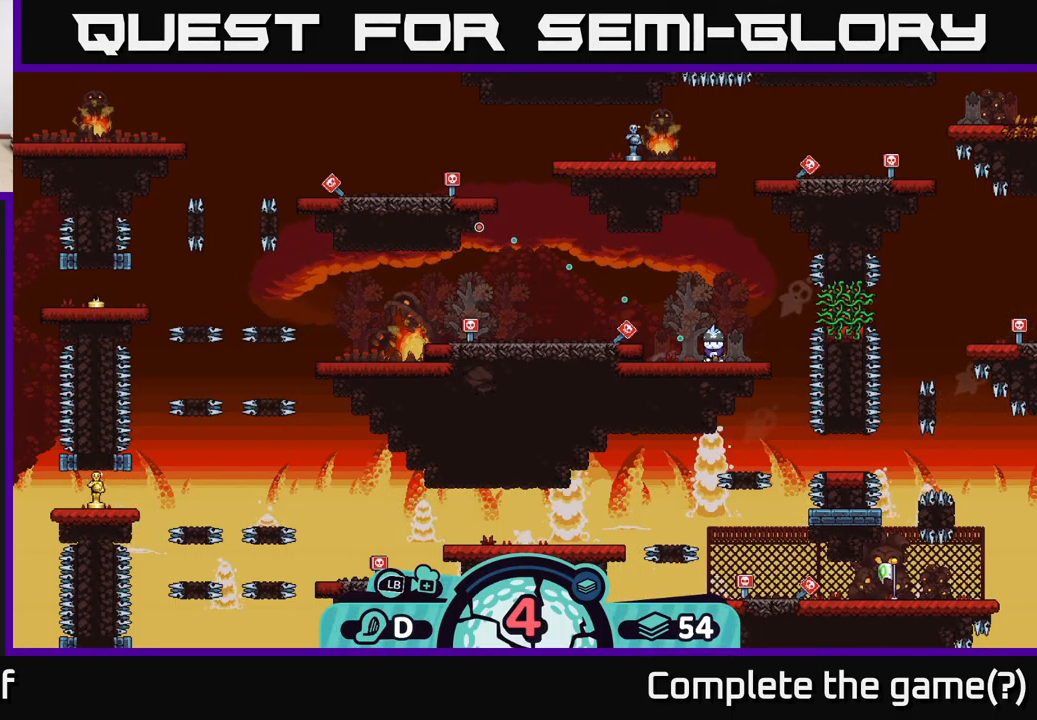
{"buttons": [], "left_stick": "center", "right_stick": "center", "events": []}
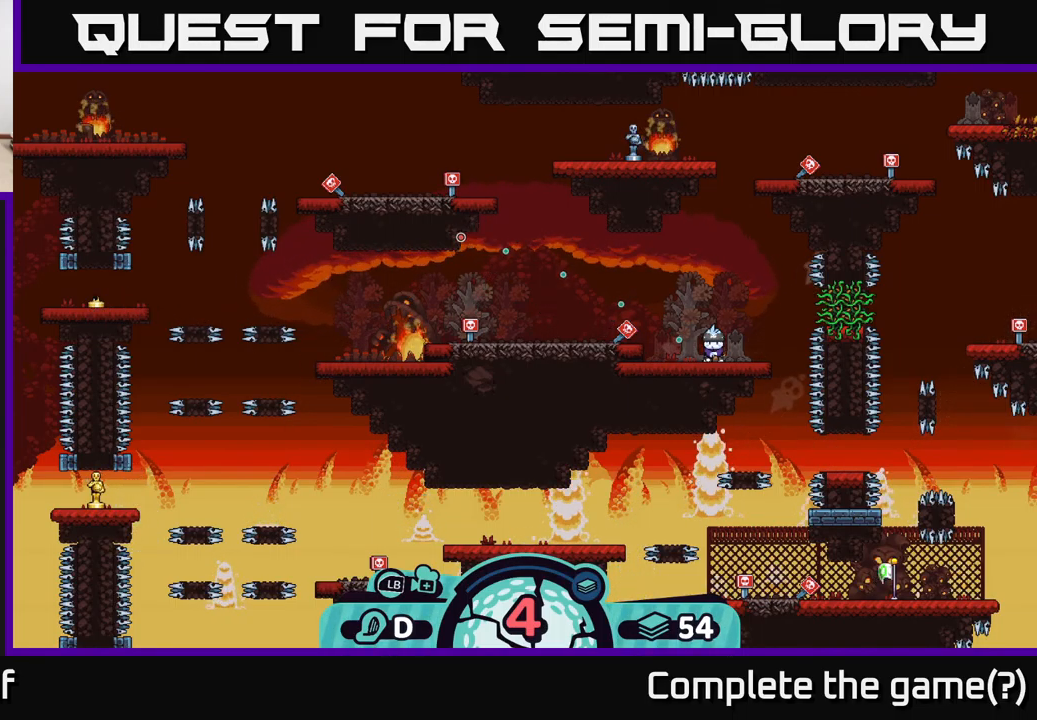
{"buttons": [], "left_stick": "center", "right_stick": "center", "events": [[283, "A", "down"], [417, "A", "up"]]}
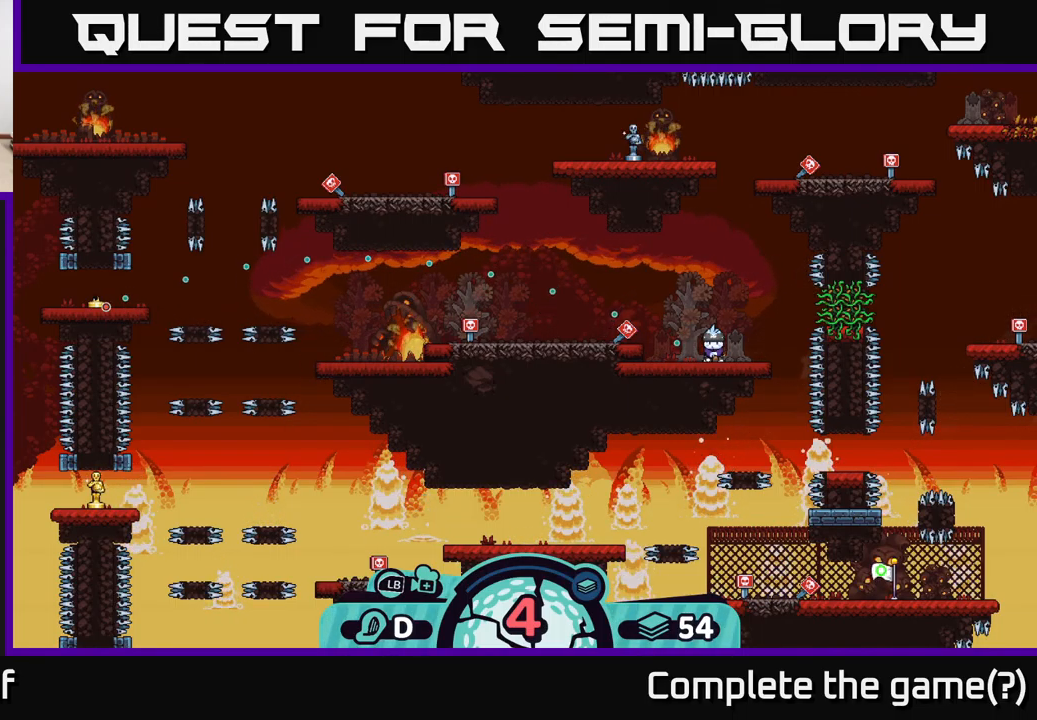
{"buttons": [], "left_stick": "center", "right_stick": "center", "events": [[67, "left_stick", "left"], [283, "left_stick", "center"]]}
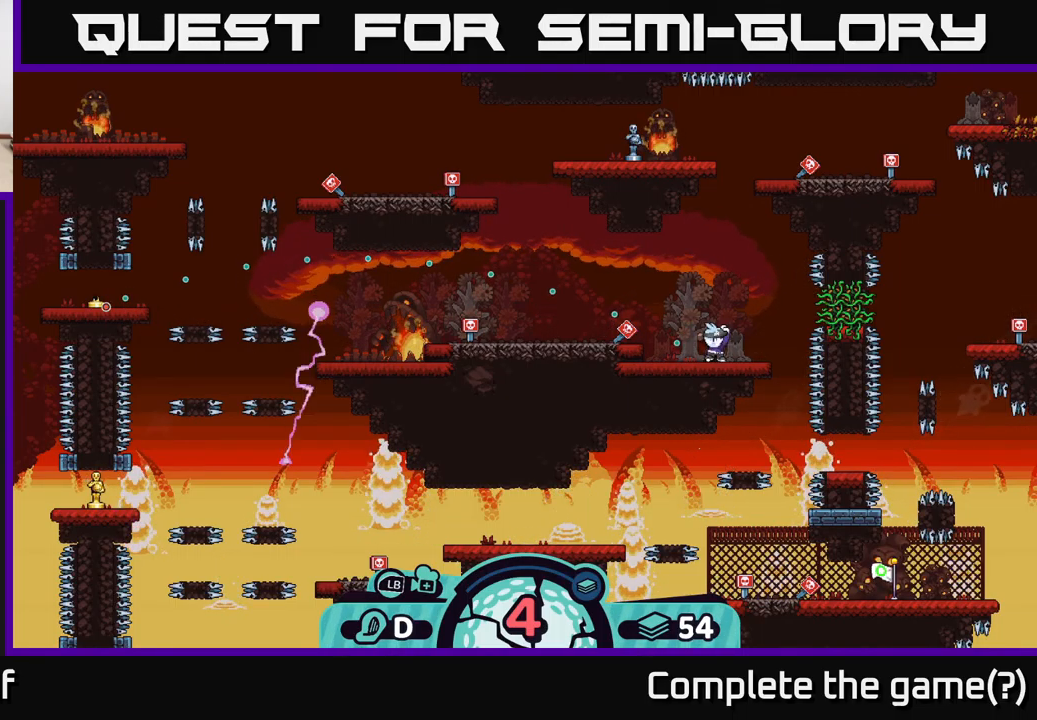
{"buttons": [], "left_stick": "center", "right_stick": "center", "events": []}
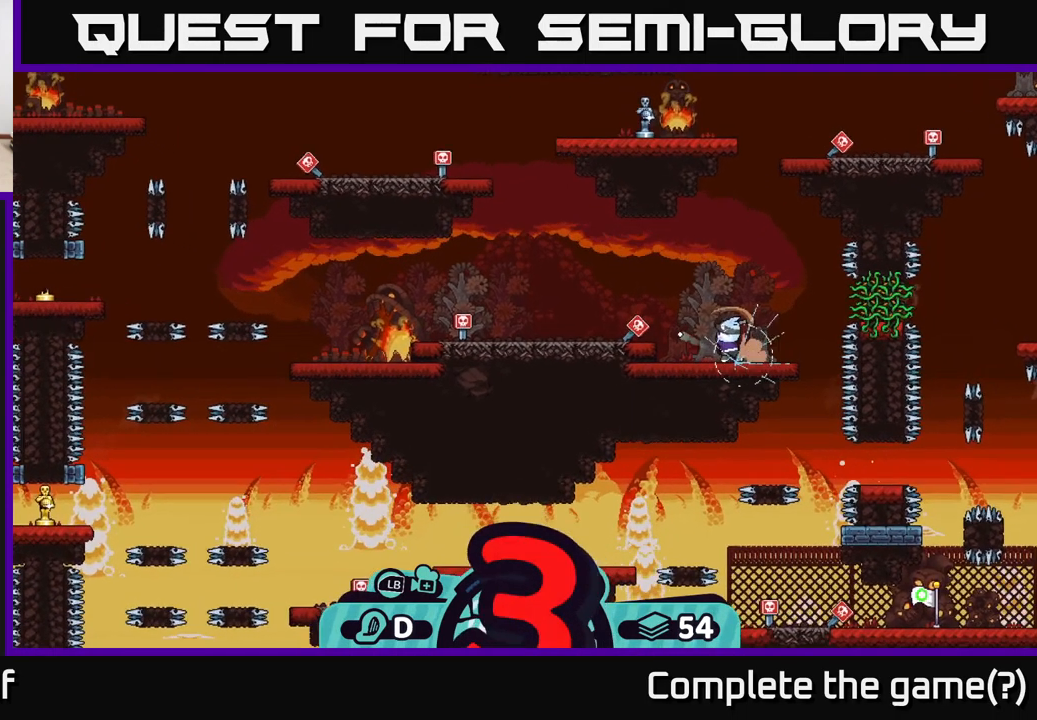
{"buttons": [], "left_stick": "center", "right_stick": "center", "events": []}
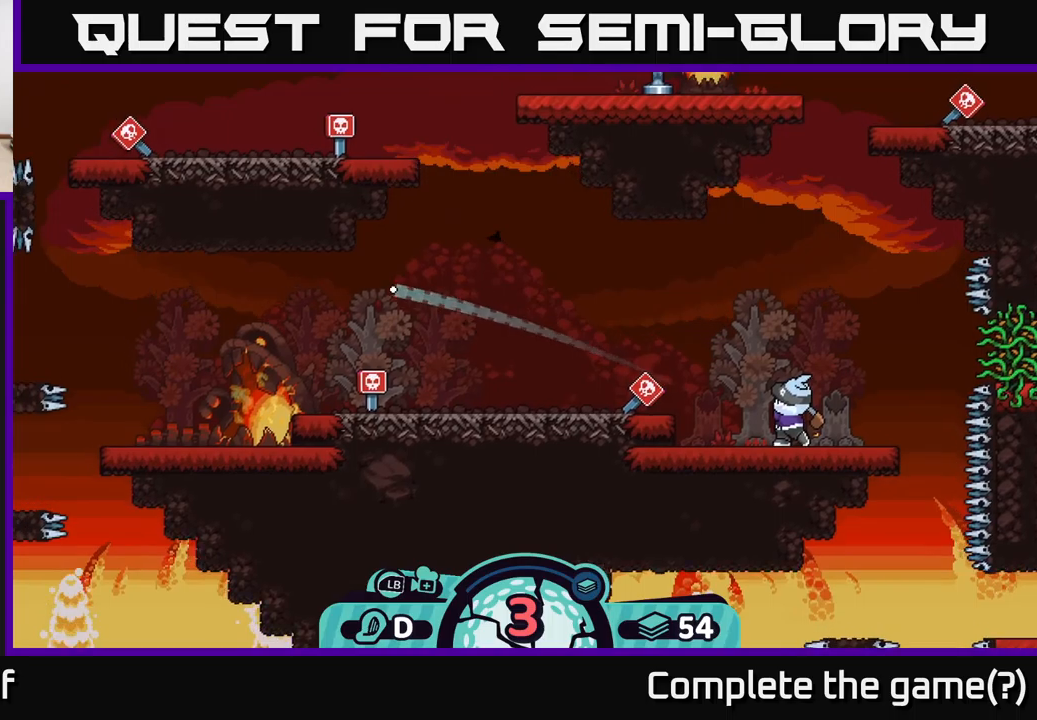
{"buttons": [], "left_stick": "center", "right_stick": "center", "events": []}
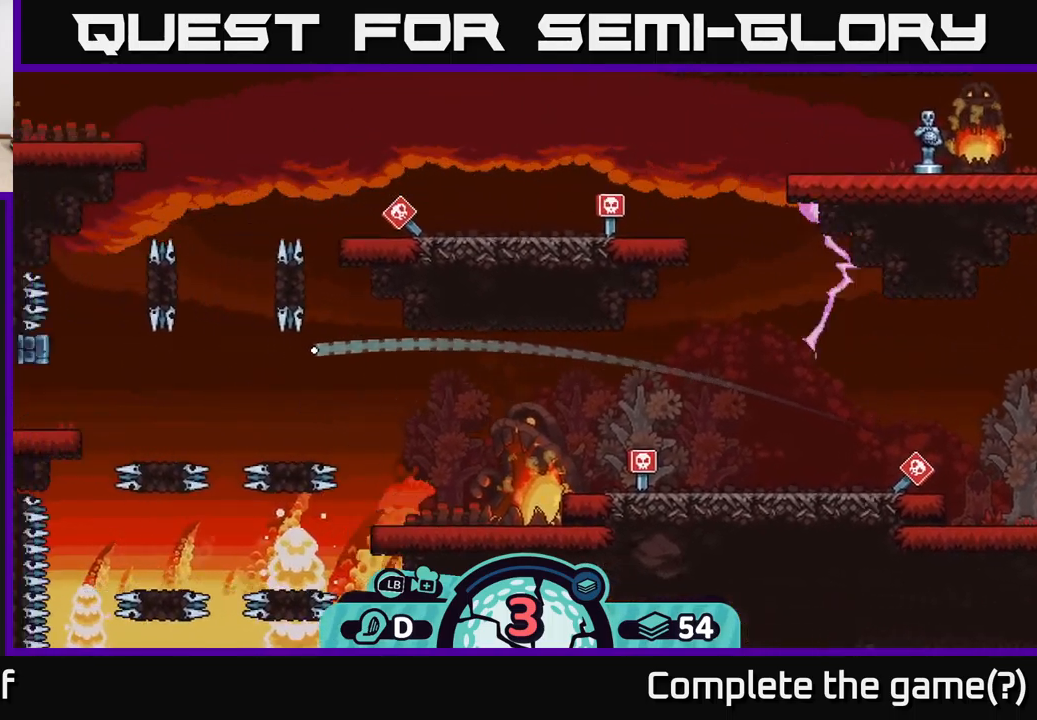
{"buttons": [], "left_stick": "left", "right_stick": "center", "events": [[467, "left_stick", "left"]]}
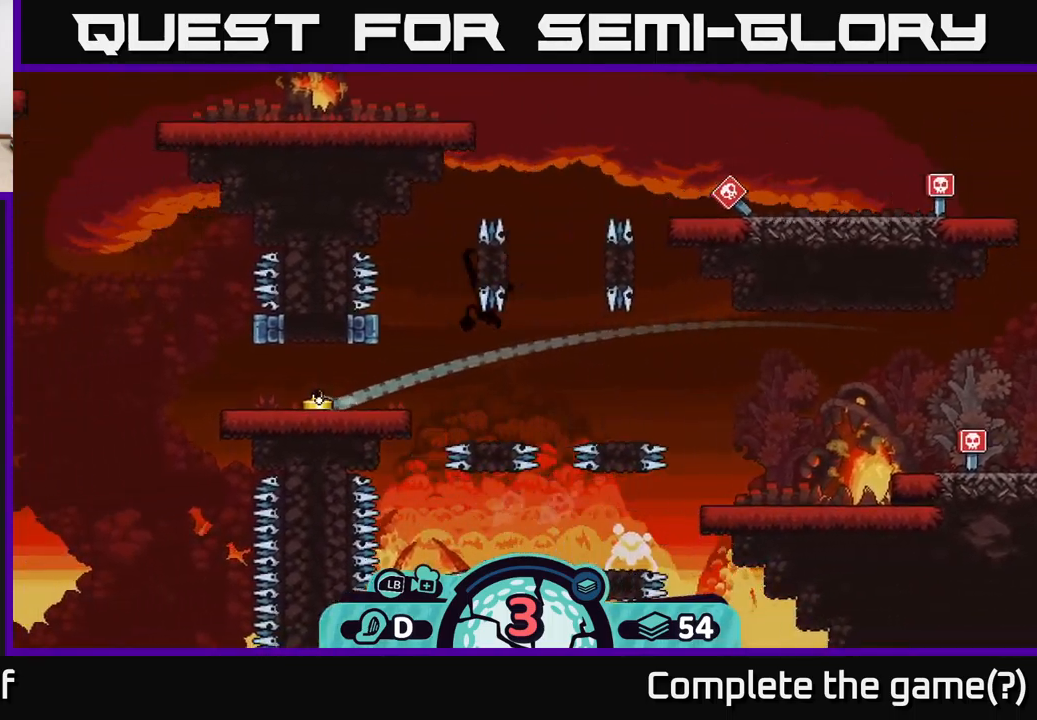
{"buttons": [], "left_stick": "right", "right_stick": "center", "events": [[300, "left_stick", "center"], [484, "left_stick", "right"]]}
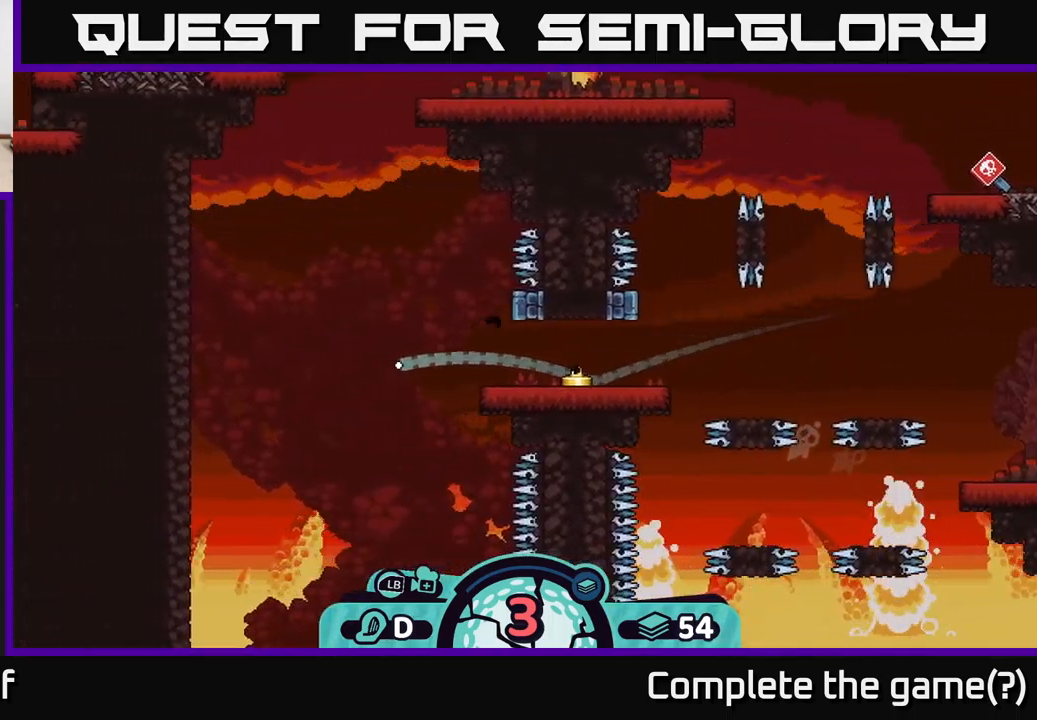
{"buttons": [], "left_stick": "left", "right_stick": "center", "events": [[184, "A", "down"], [217, "A", "up"], [300, "left_stick", "left"], [317, "A", "down"], [417, "A", "up"]]}
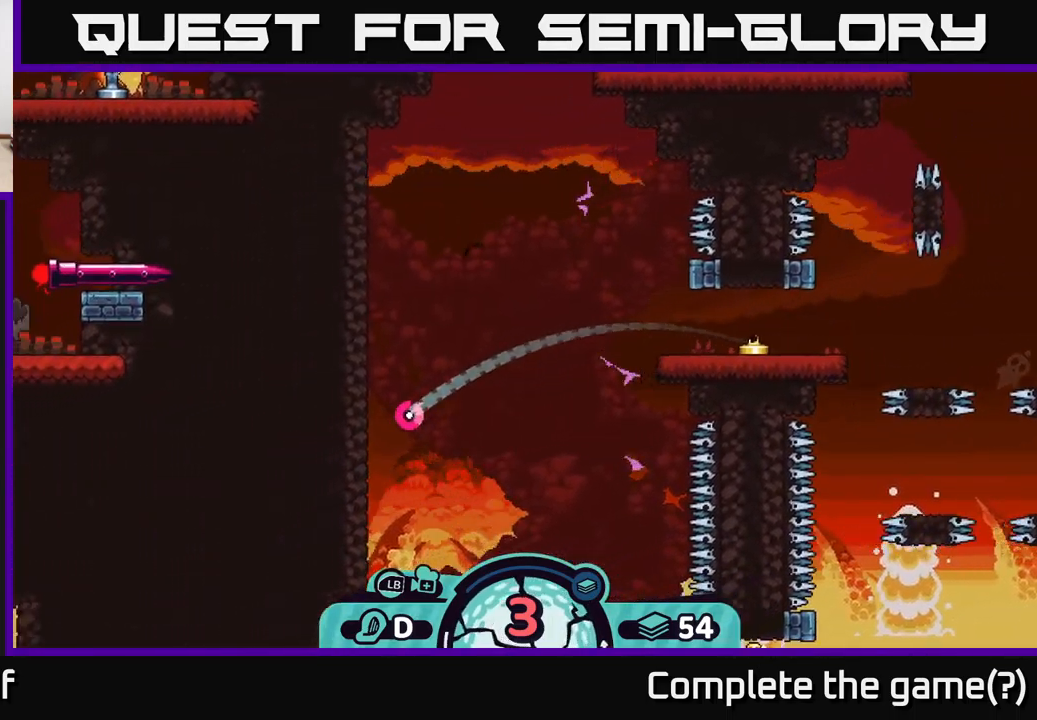
{"buttons": ["A"], "left_stick": "left", "right_stick": "center", "events": [[17, "A", "down"], [50, "A", "up"], [117, "A", "down"], [184, "A", "up"], [234, "A", "down"], [300, "A", "up"], [367, "A", "down"], [434, "A", "up"], [500, "A", "down"]]}
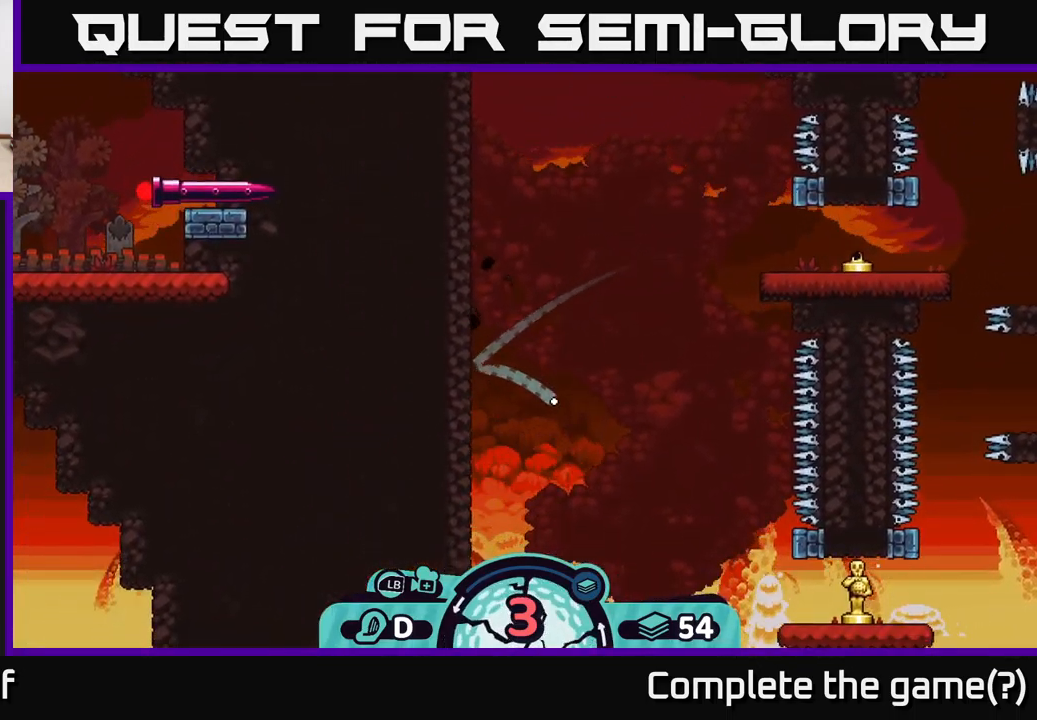
{"buttons": [], "left_stick": "left", "right_stick": "center", "events": [[67, "A", "up"], [117, "A", "down"], [200, "A", "up"], [284, "A", "down"], [350, "A", "up"], [417, "A", "down"], [500, "A", "up"]]}
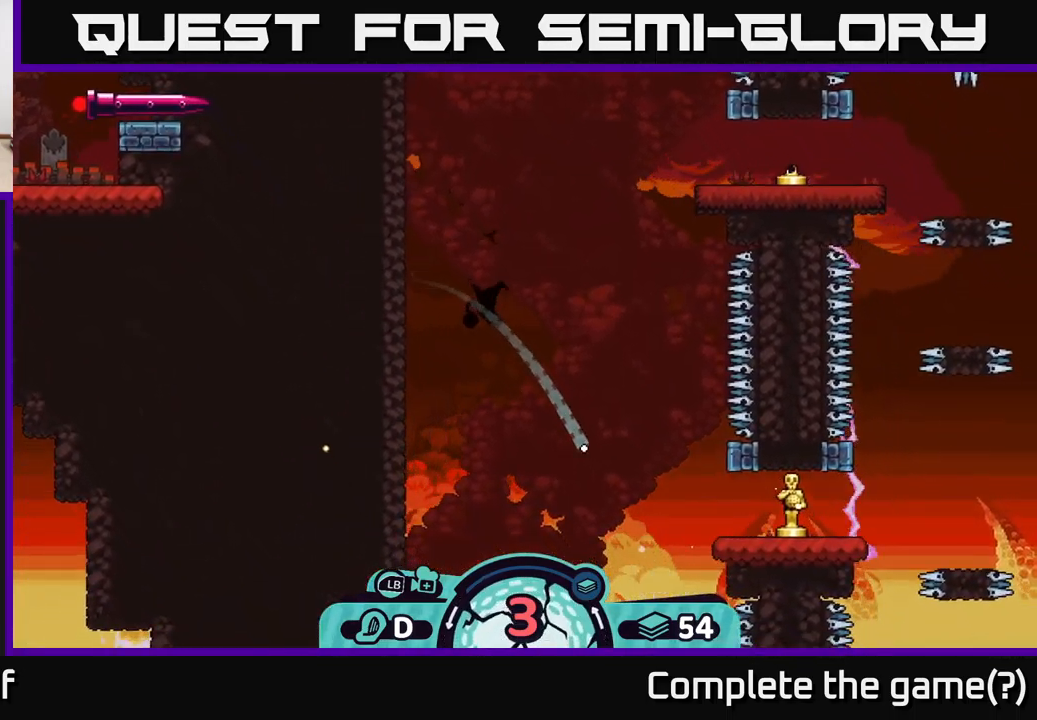
{"buttons": [], "left_stick": "left", "right_stick": "center", "events": [[67, "A", "down"], [167, "A", "up"], [234, "A", "down"], [300, "A", "up"], [367, "A", "down"], [467, "A", "up"]]}
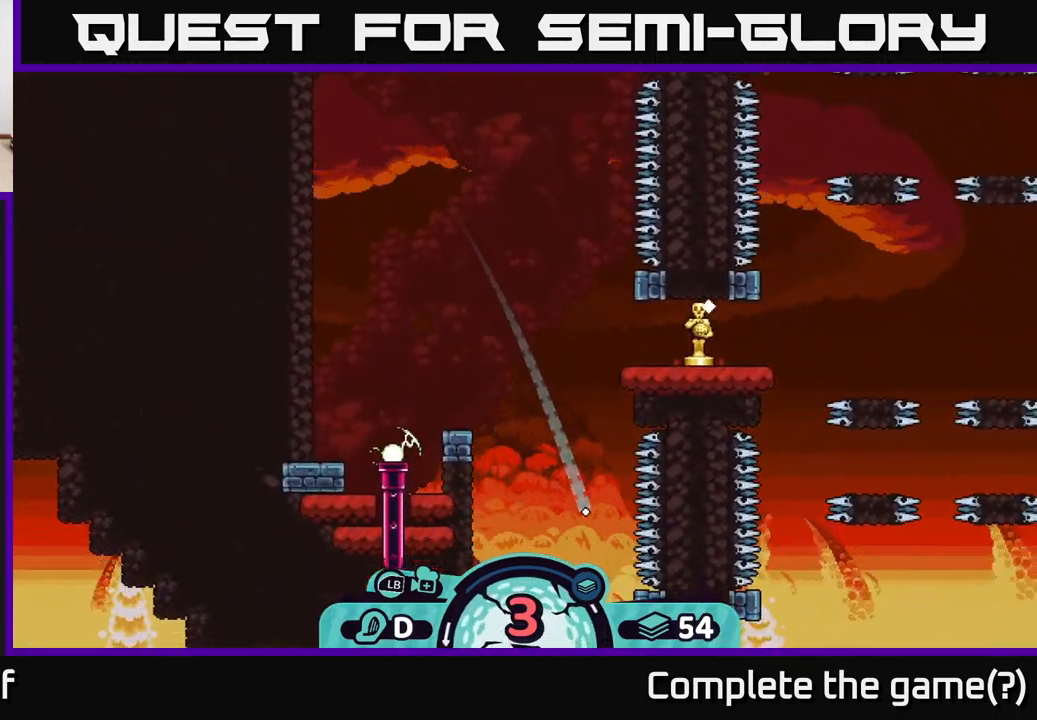
{"buttons": [], "left_stick": "left", "right_stick": "center", "events": [[17, "A", "down"], [150, "A", "up"]]}
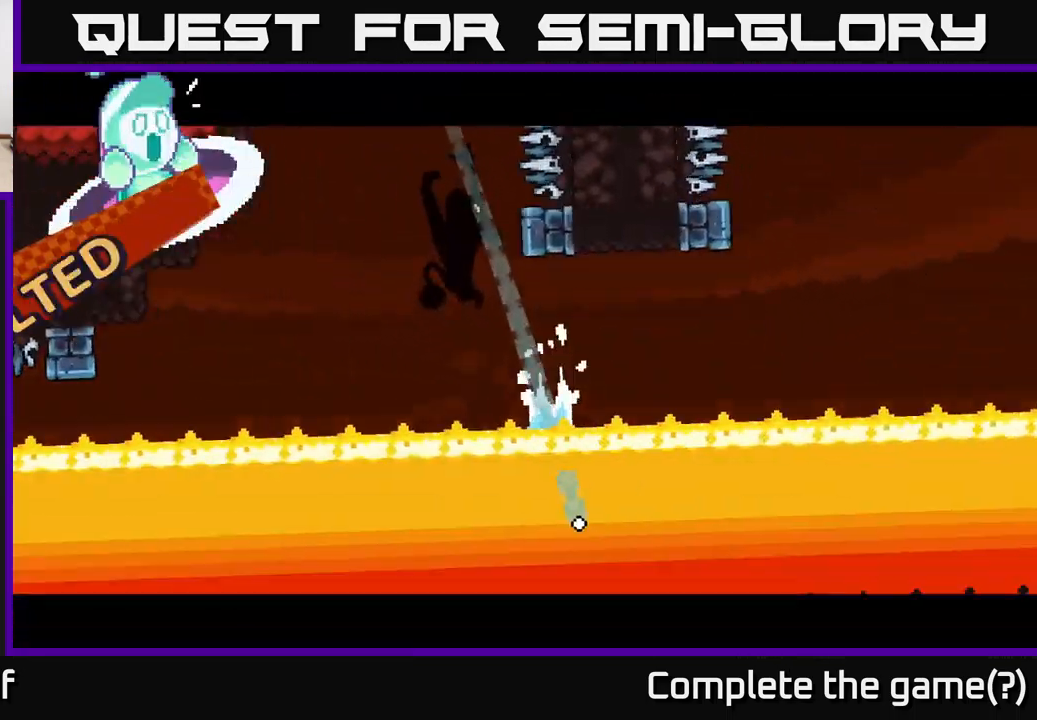
{"buttons": [], "left_stick": "center", "right_stick": "center", "events": [[84, "left_stick", "center"]]}
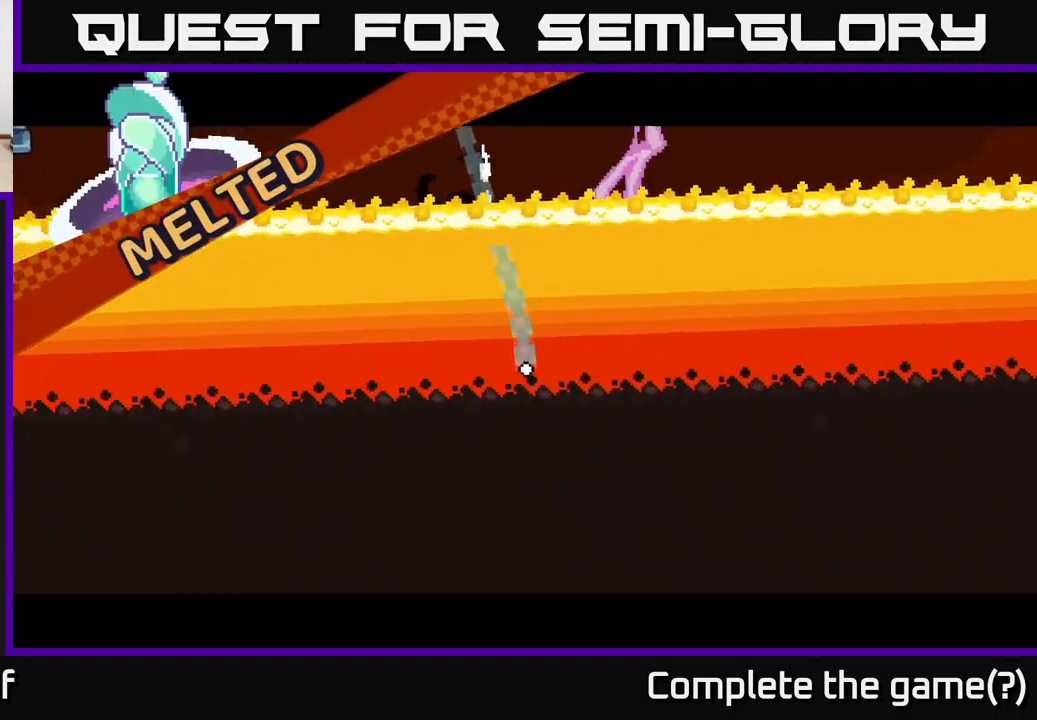
{"buttons": [], "left_stick": "center", "right_stick": "center", "events": []}
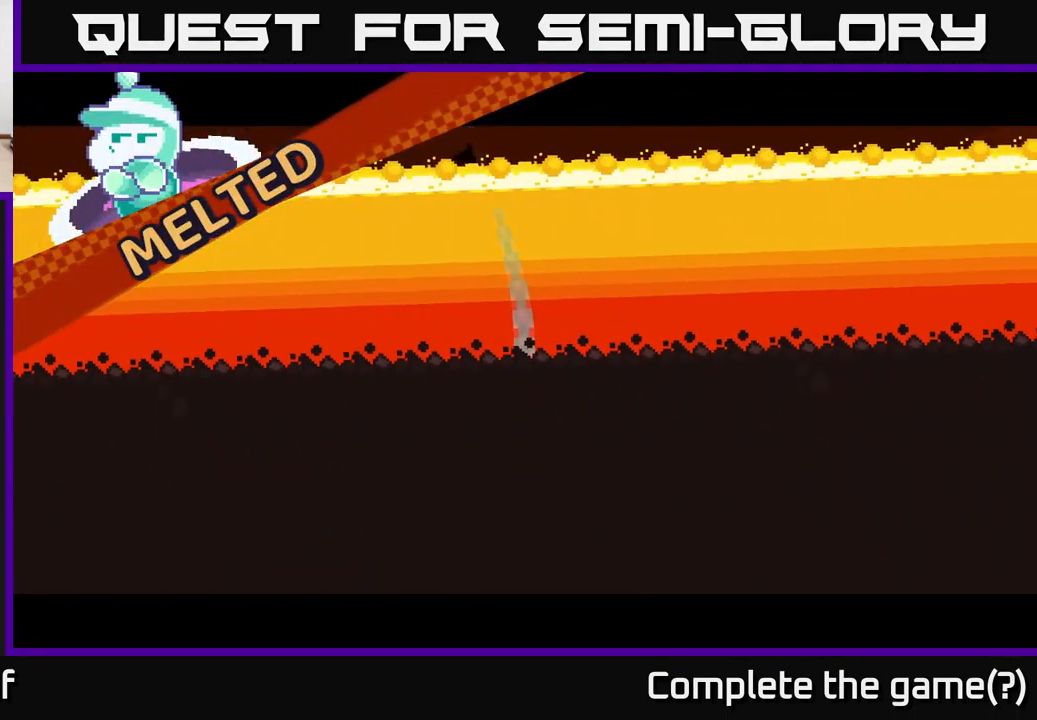
{"buttons": [], "left_stick": "center", "right_stick": "center", "events": []}
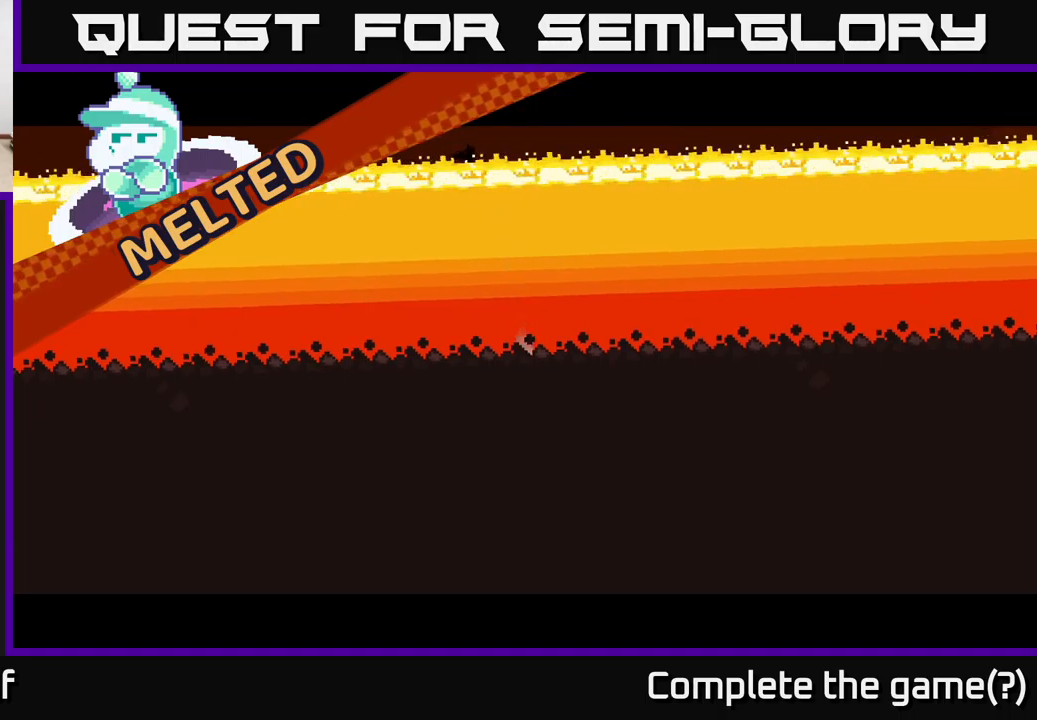
{"buttons": [], "left_stick": "center", "right_stick": "center", "events": []}
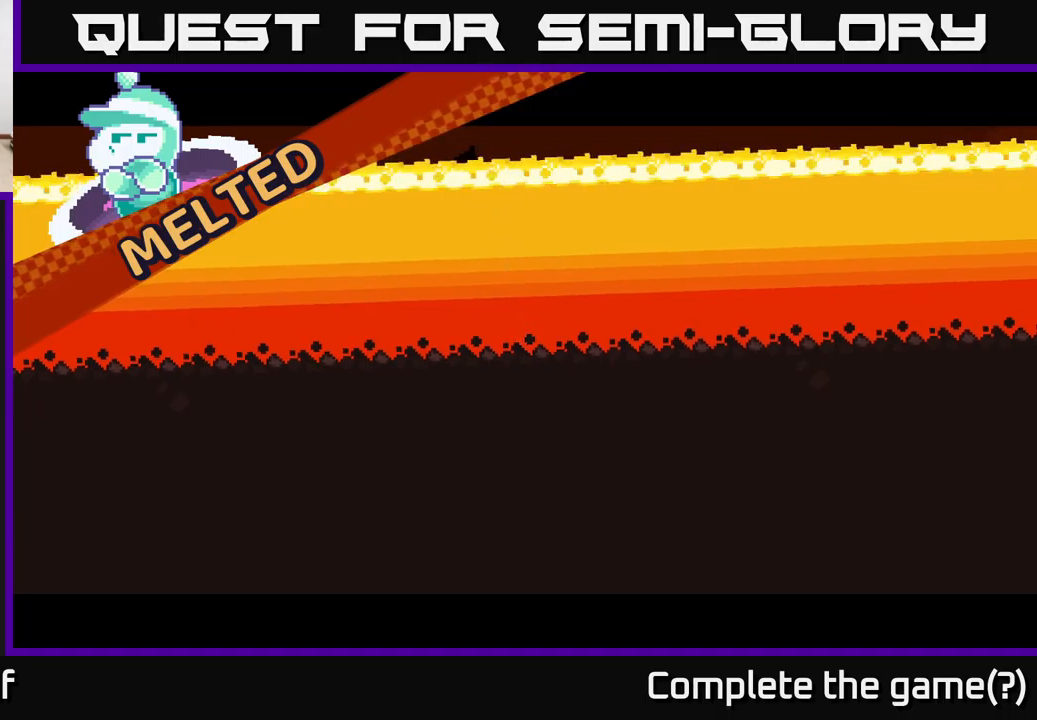
{"buttons": [], "left_stick": "left", "right_stick": "center", "events": [[17, "left_stick", "left"]]}
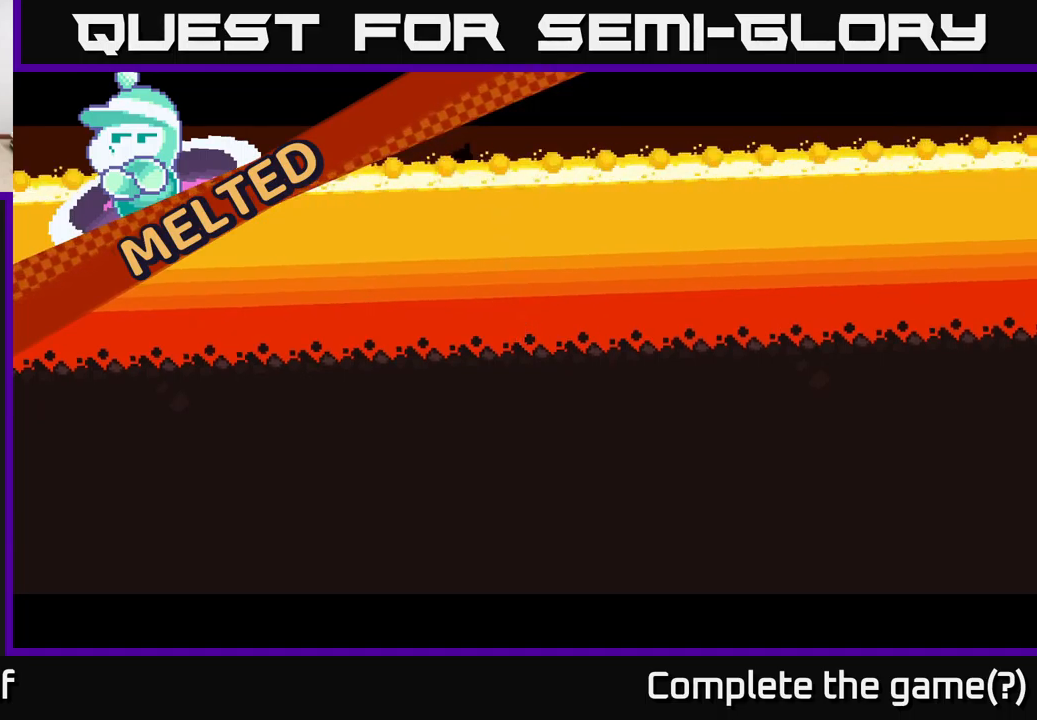
{"buttons": [], "left_stick": "center", "right_stick": "center", "events": [[84, "left_stick", "center"]]}